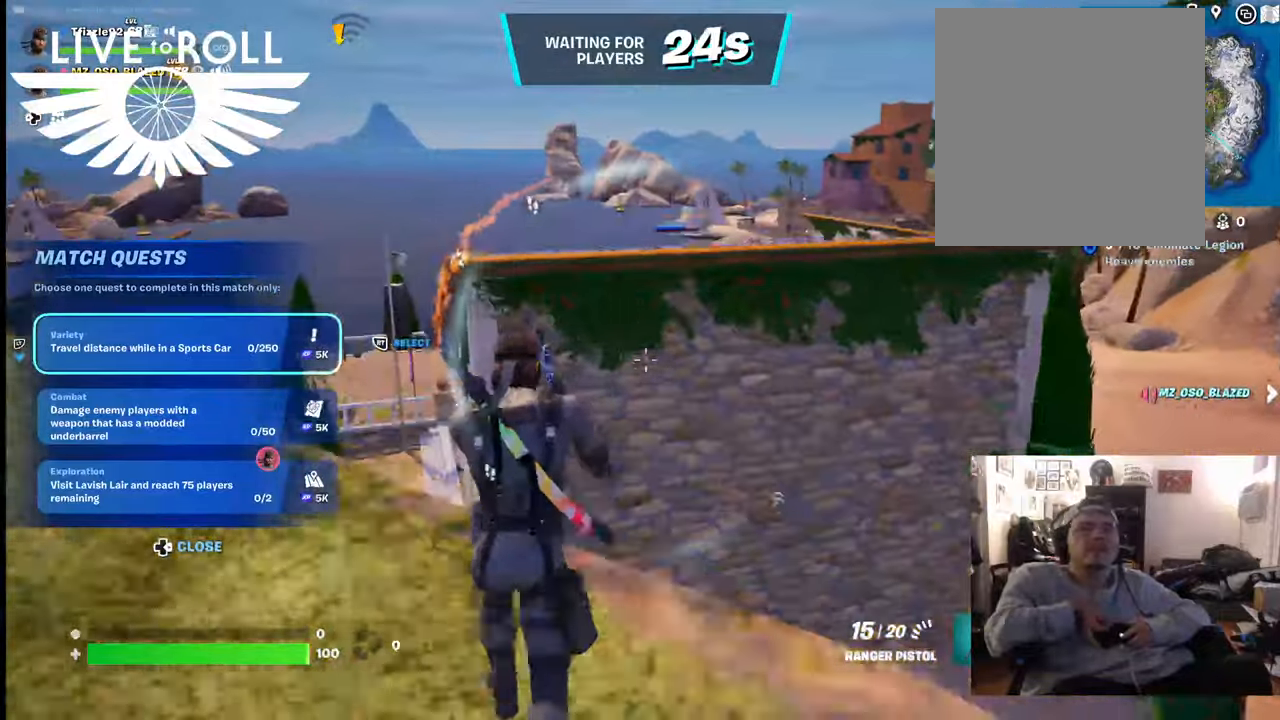
Gameplay with a controller (Xbox layout); each line is a JSON object with the inputs held at the frame after it (dt_ms = milliseconds from this image to that frame). "events" lists button and stick changes between this image and that frame as [ms after this image, input, new state], when the widget could be followed in between.
{"dt_ms": 500, "buttons": [], "left_stick": "up", "right_stick": "center", "events": [[200, "A", "down"], [367, "A", "up"]]}
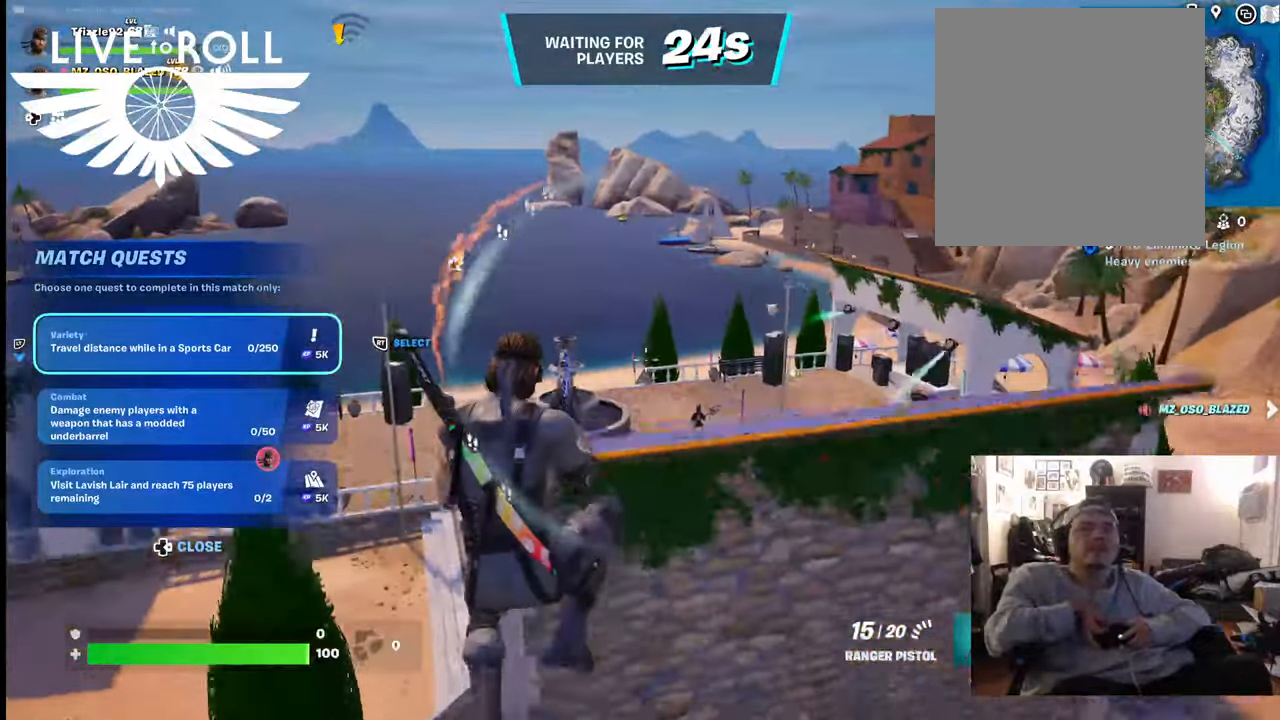
{"dt_ms": 500, "buttons": ["A"], "left_stick": "up", "right_stick": "center", "events": [[67, "A", "down"], [200, "A", "up"], [300, "A", "down"], [400, "A", "up"], [500, "A", "down"]]}
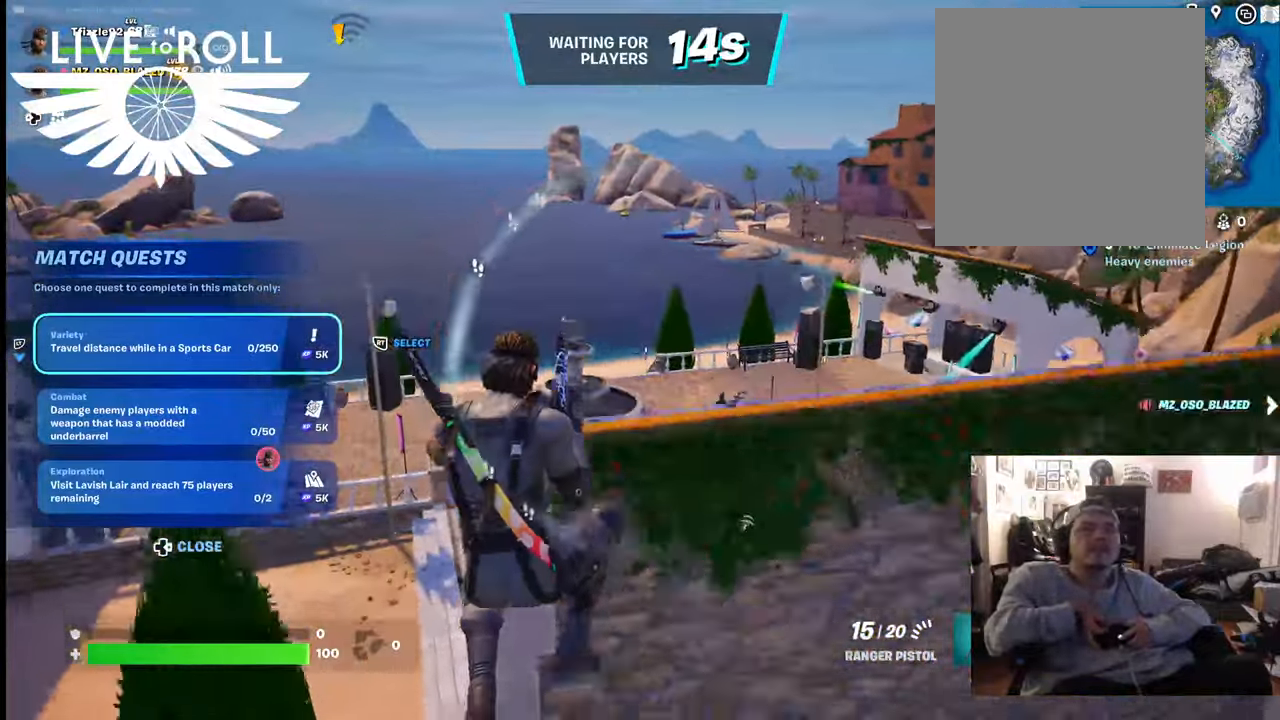
{"dt_ms": 500, "buttons": [], "left_stick": "center", "right_stick": "center", "events": [[134, "A", "up"], [167, "A", "down"], [300, "A", "up"], [467, "left_stick", "center"]]}
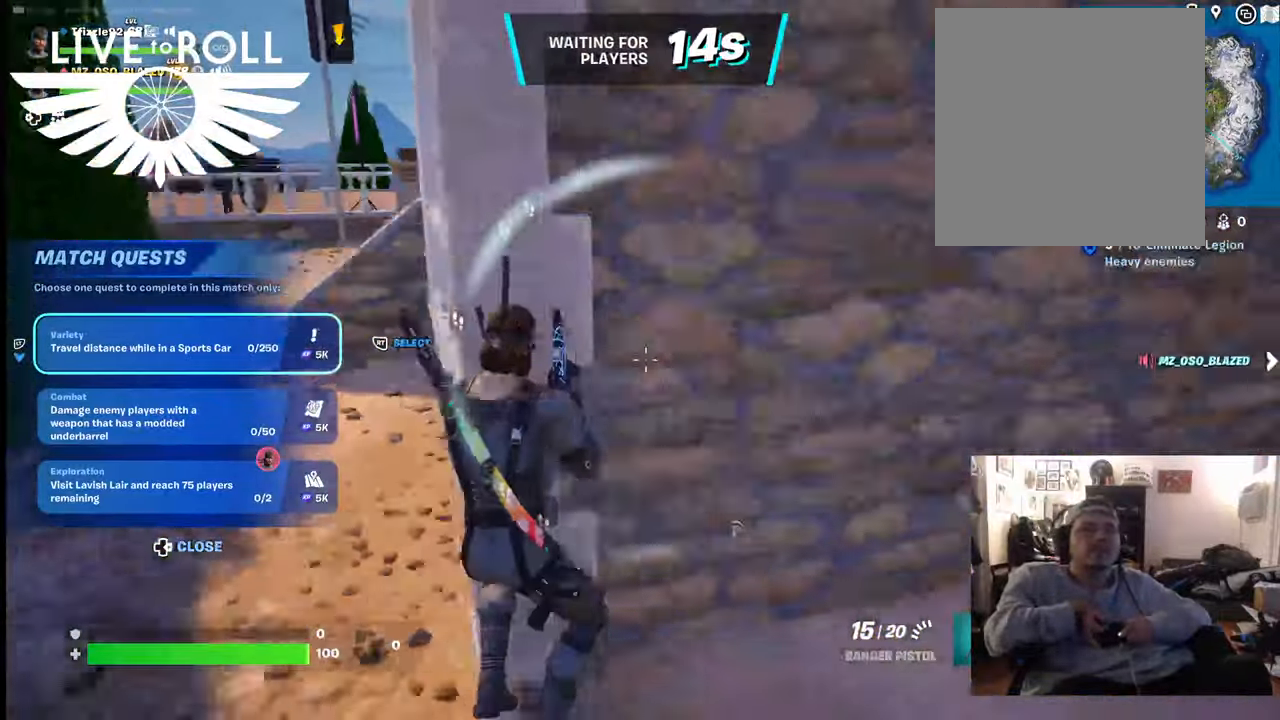
{"dt_ms": 500, "buttons": [], "left_stick": "up-left", "right_stick": "center", "events": [[234, "left_stick", "up-left"]]}
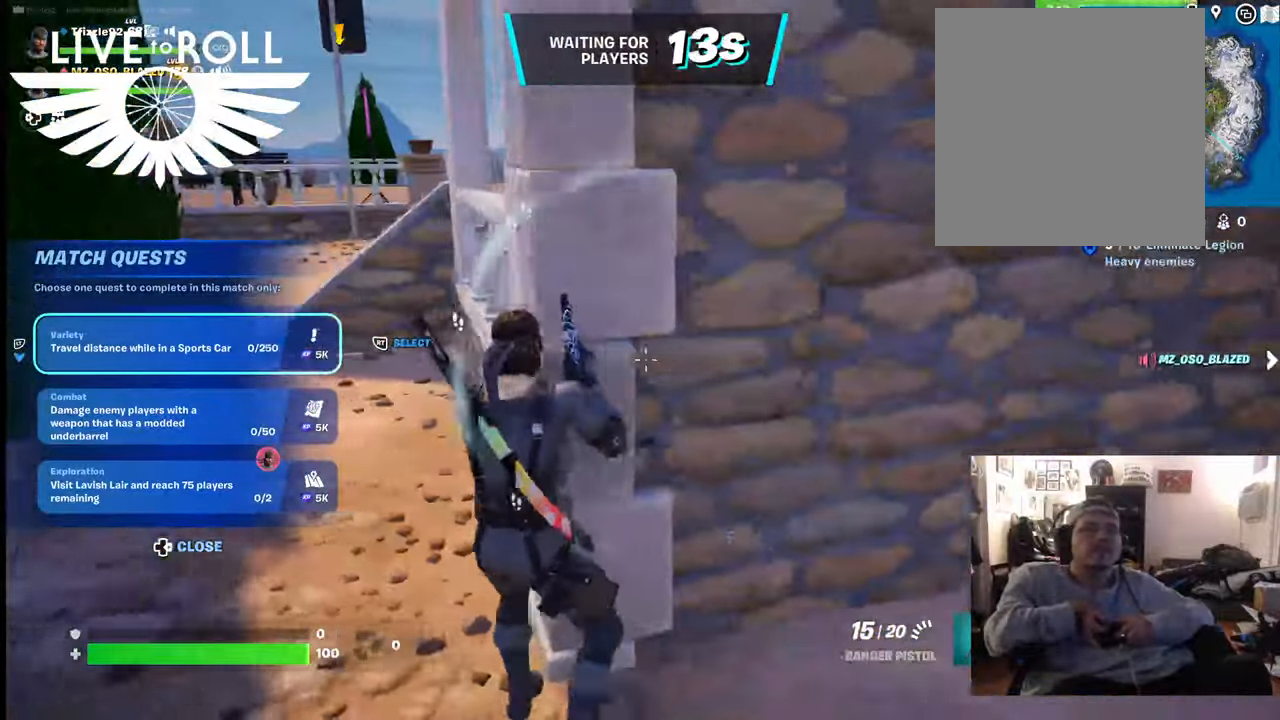
{"dt_ms": 500, "buttons": [], "left_stick": "up-left", "right_stick": "center", "events": []}
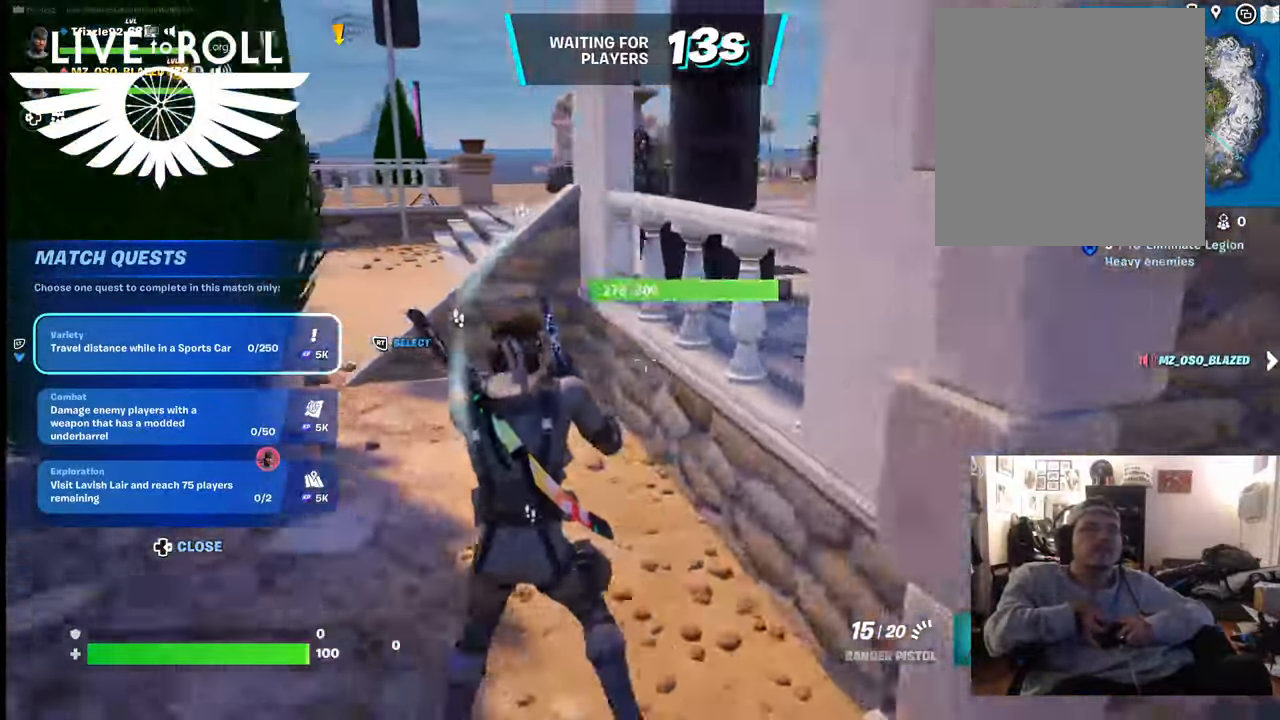
{"dt_ms": 500, "buttons": ["A"], "left_stick": "up", "right_stick": "center", "events": [[367, "left_stick", "up"], [467, "A", "down"]]}
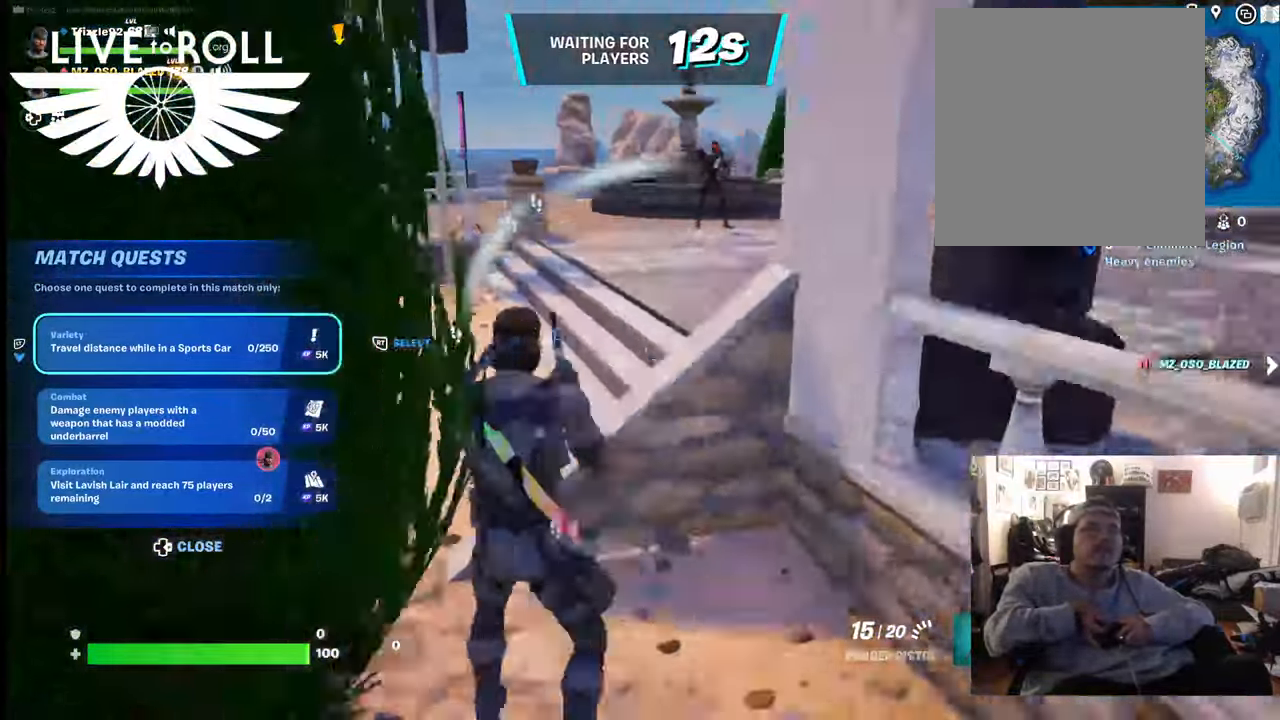
{"dt_ms": 500, "buttons": [], "left_stick": "up", "right_stick": "up-left", "events": [[100, "A", "up"], [400, "right_stick", "up-left"]]}
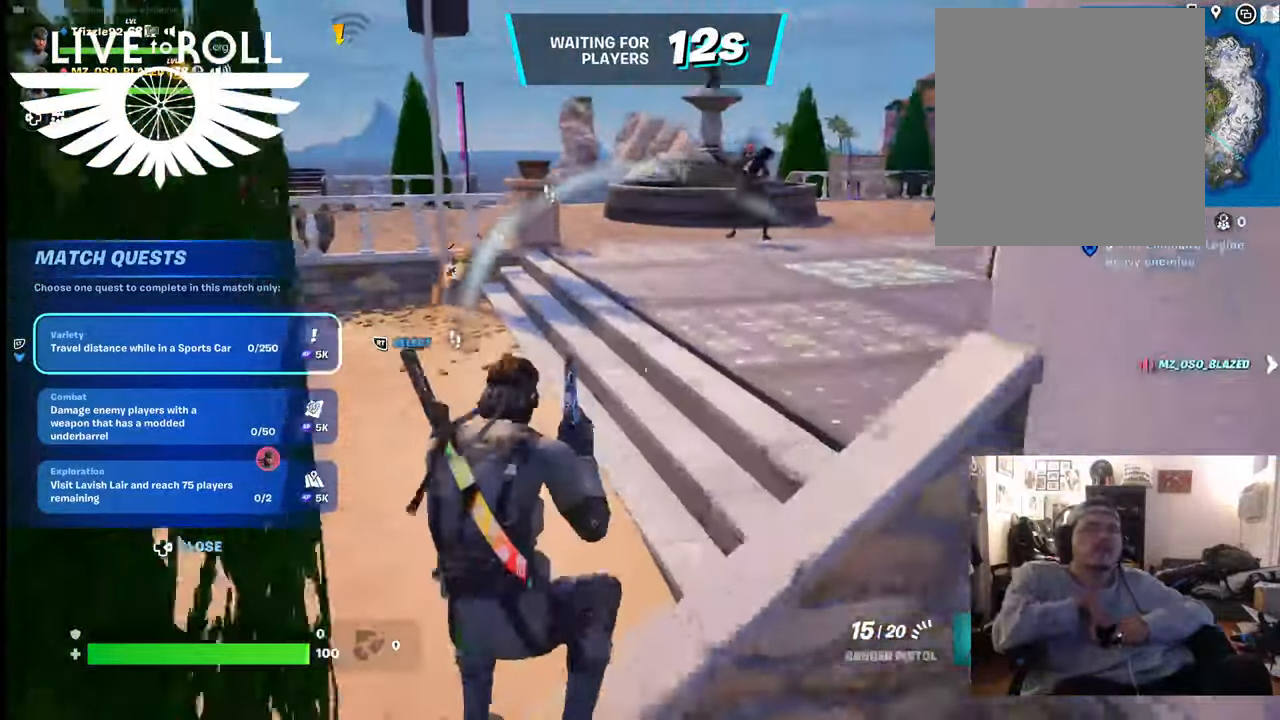
{"dt_ms": 500, "buttons": [], "left_stick": "up", "right_stick": "center", "events": [[167, "right_stick", "center"]]}
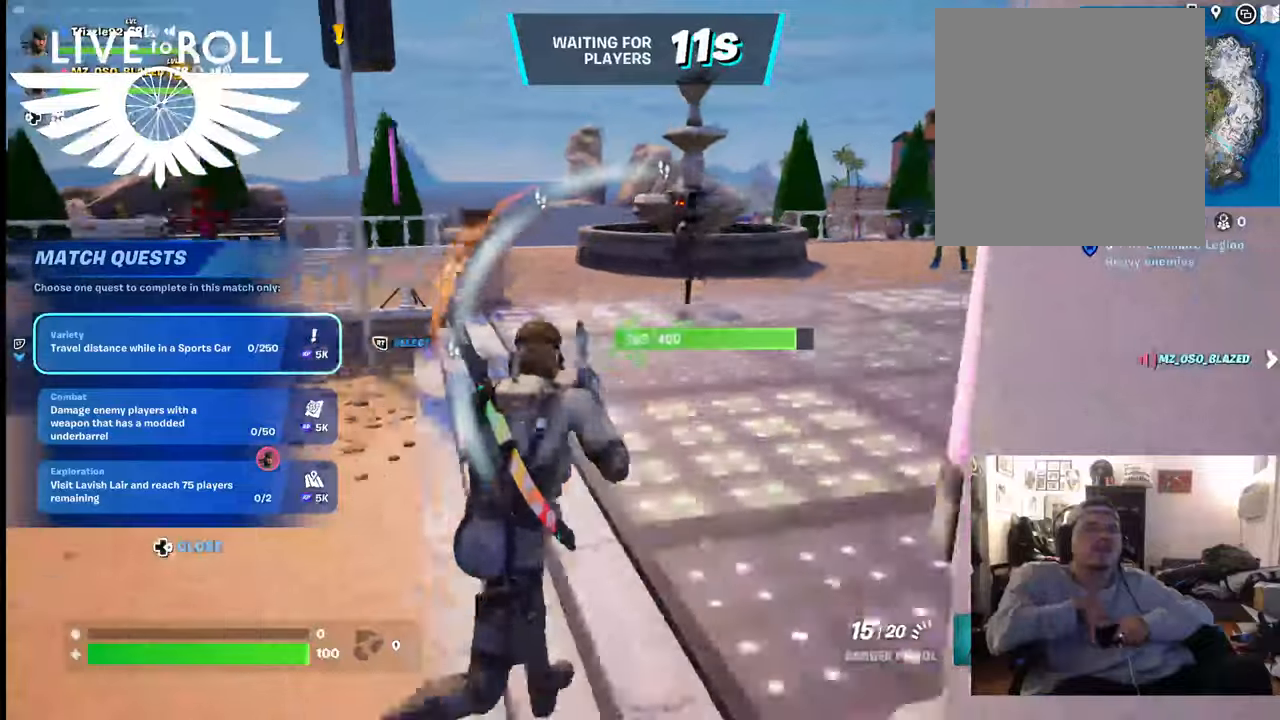
{"dt_ms": 500, "buttons": [], "left_stick": "up-right", "right_stick": "left", "events": [[334, "right_stick", "left"], [400, "left_stick", "up-right"]]}
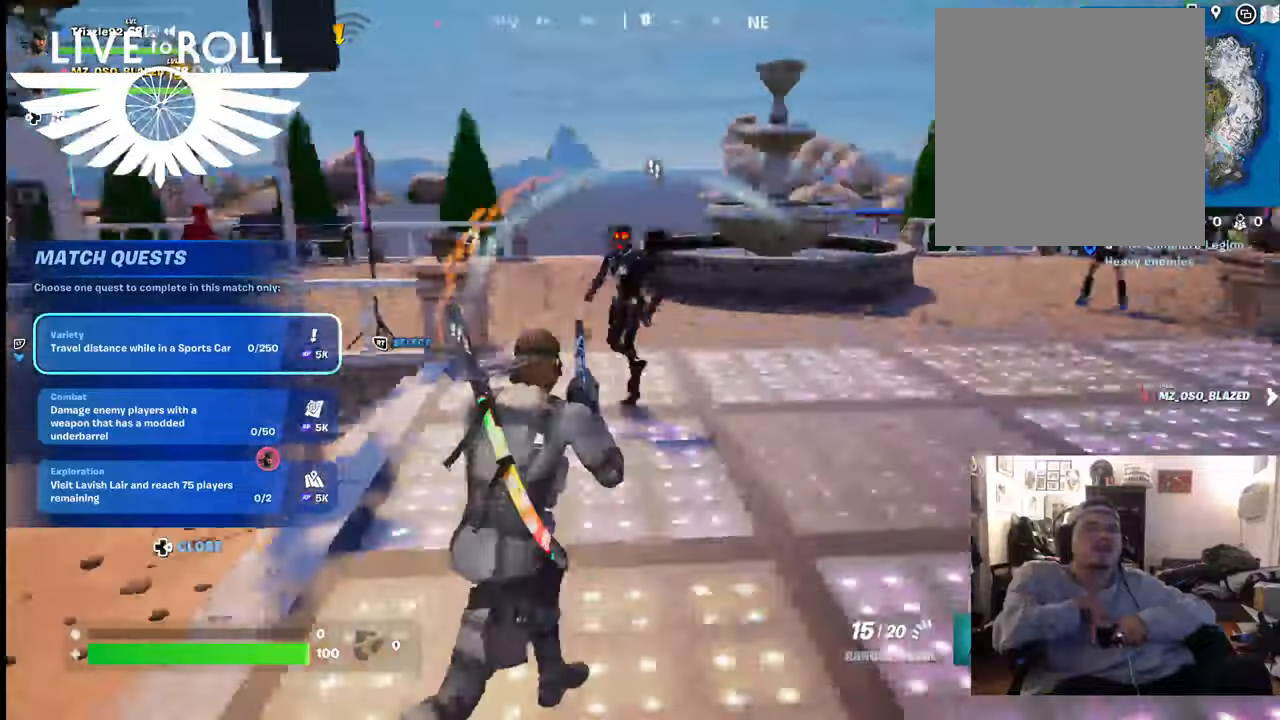
{"dt_ms": 500, "buttons": [], "left_stick": "right", "right_stick": "left", "events": [[67, "left_stick", "right"]]}
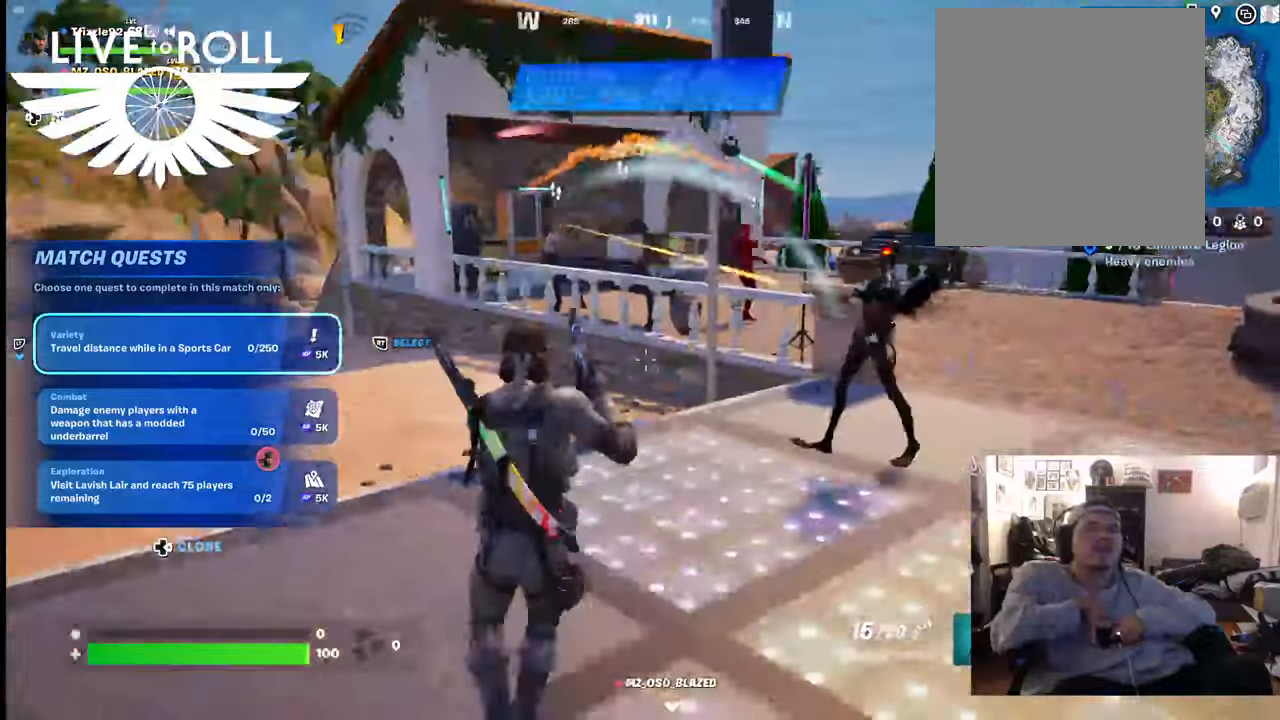
{"dt_ms": 500, "buttons": [], "left_stick": "right", "right_stick": "center", "events": [[300, "right_stick", "center"]]}
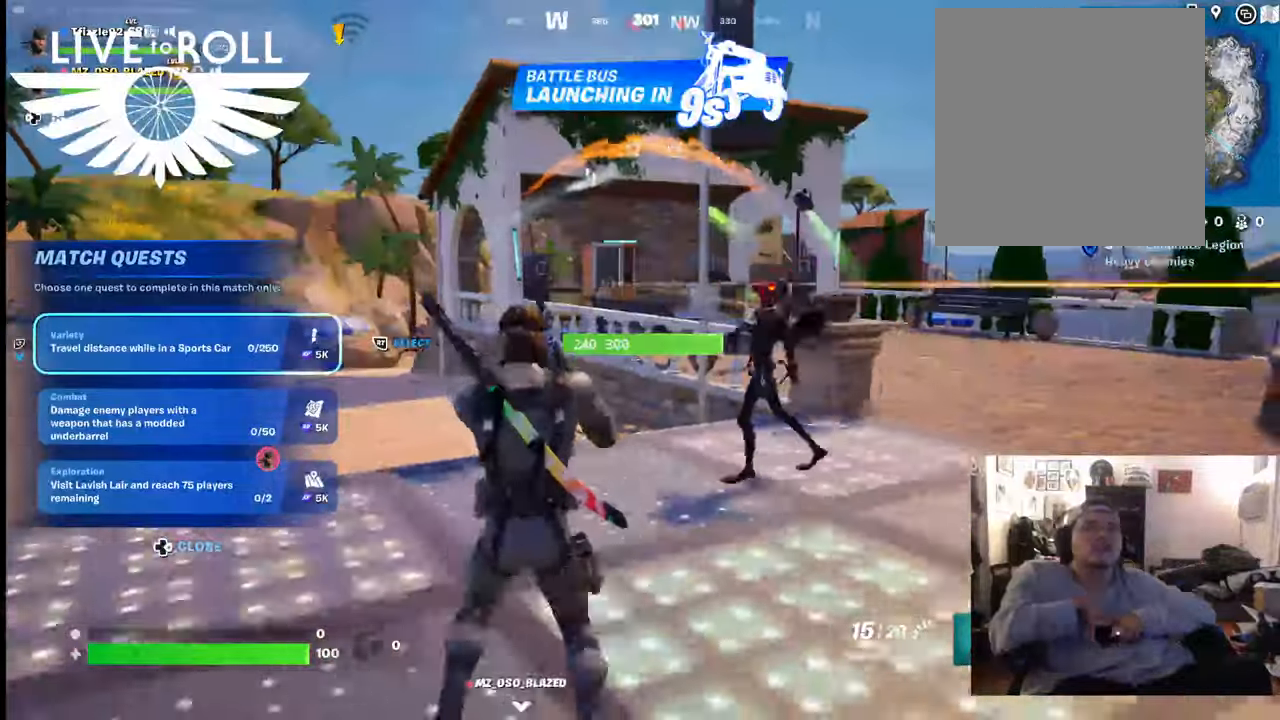
{"dt_ms": 500, "buttons": ["R2"], "left_stick": "up", "right_stick": "center", "events": [[334, "R2", "down"], [334, "left_stick", "up"]]}
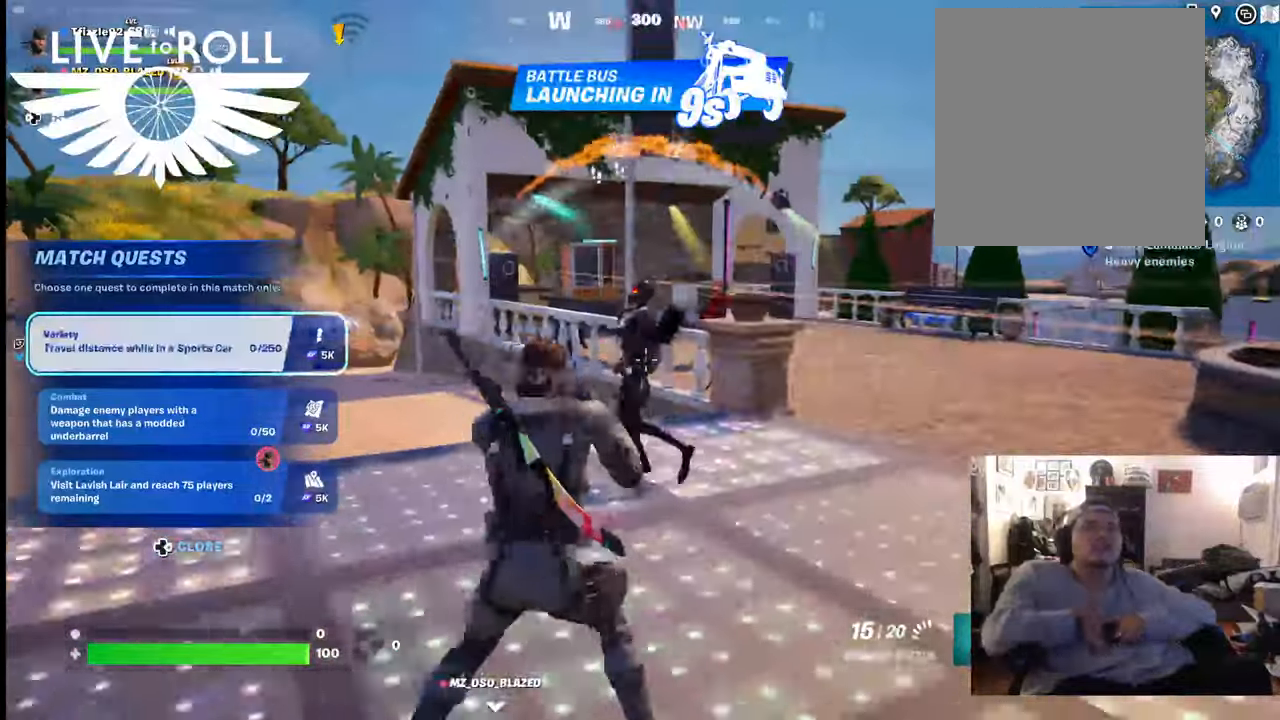
{"dt_ms": 500, "buttons": [], "left_stick": "down-right", "right_stick": "center", "events": [[334, "R2", "up"], [334, "left_stick", "center"], [434, "left_stick", "down-right"]]}
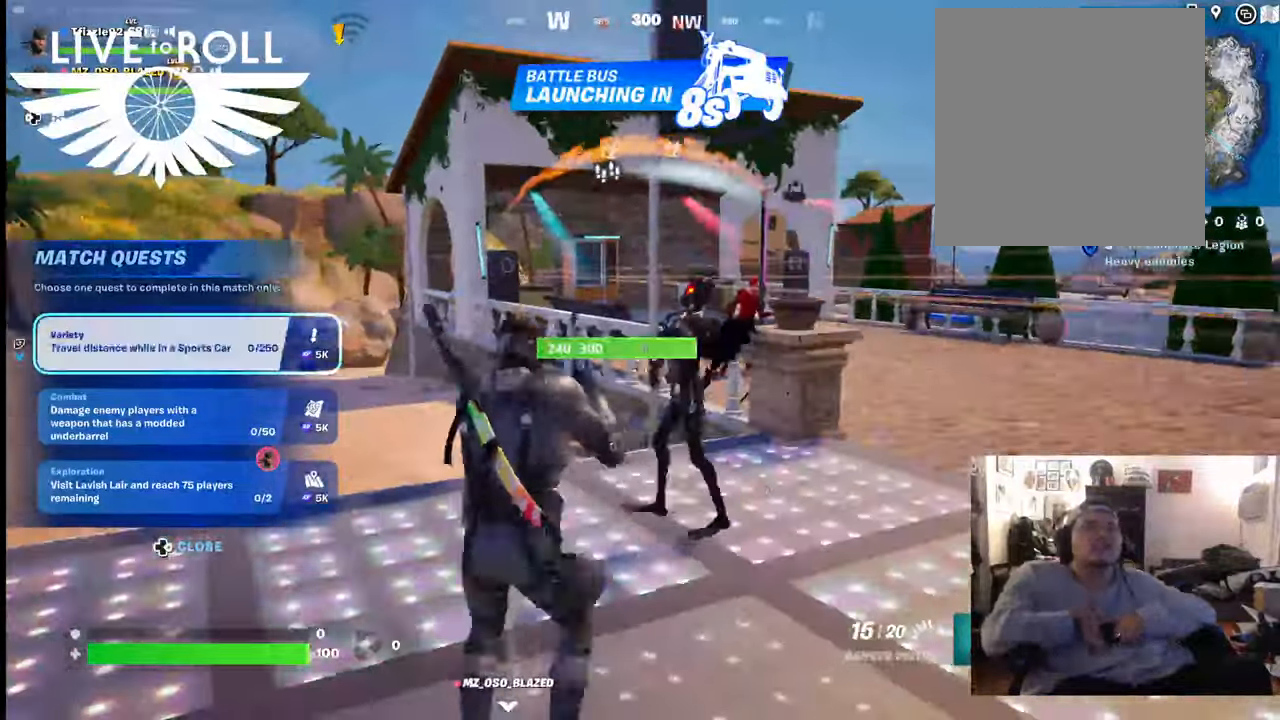
{"dt_ms": 500, "buttons": ["R2"], "left_stick": "center", "right_stick": "center", "events": [[134, "R2", "down"], [367, "left_stick", "center"]]}
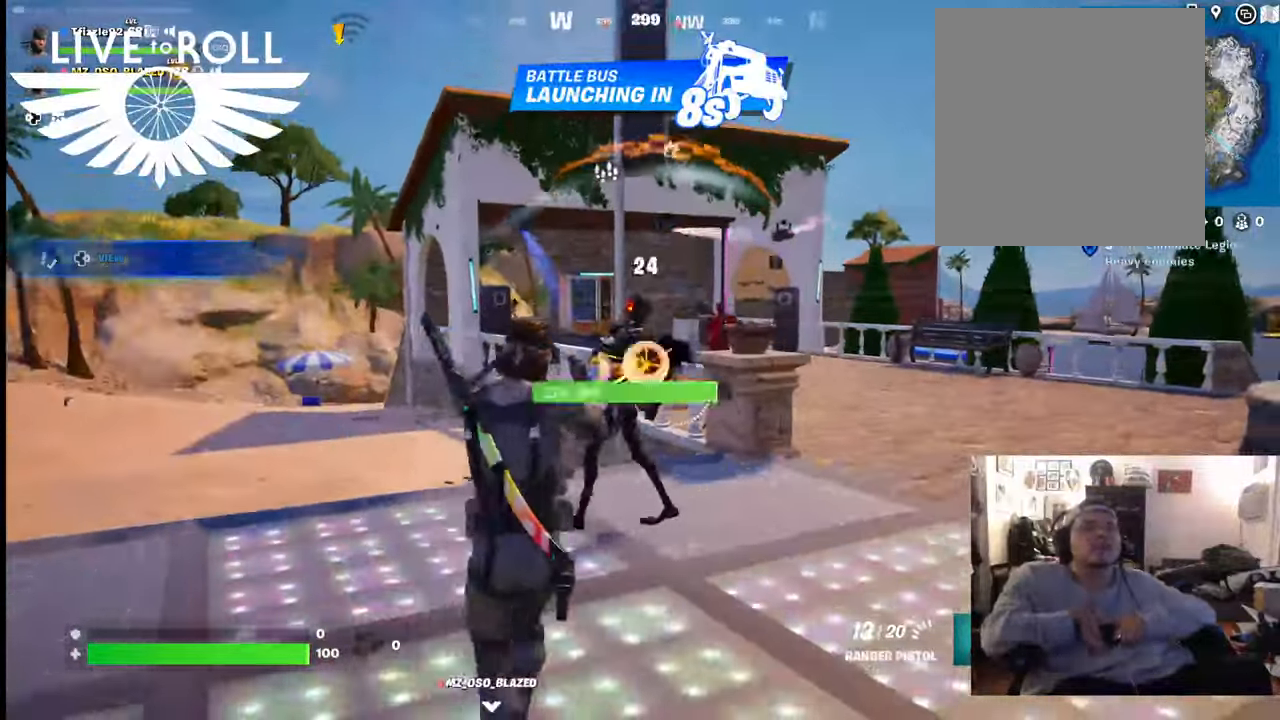
{"dt_ms": 1000, "buttons": [], "left_stick": "up-left", "right_stick": "center"}
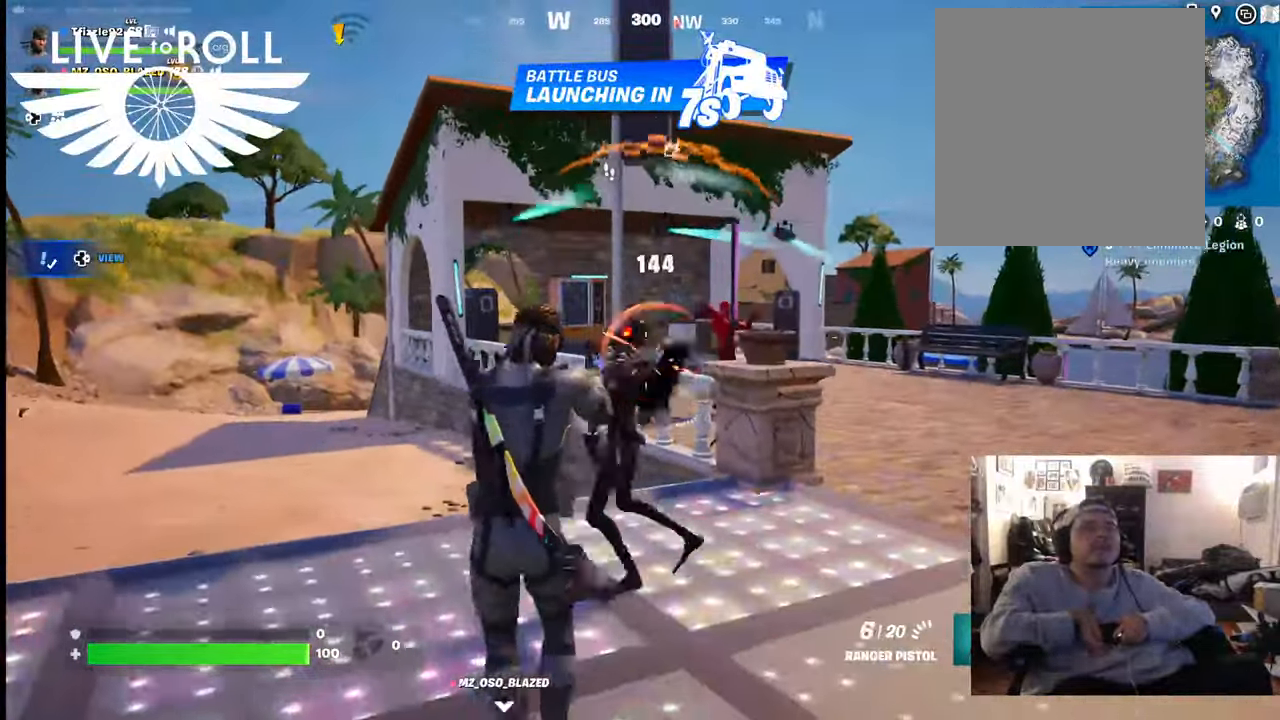
{"dt_ms": 500, "buttons": [], "left_stick": "center", "right_stick": "center", "events": [[367, "left_stick", "center"]]}
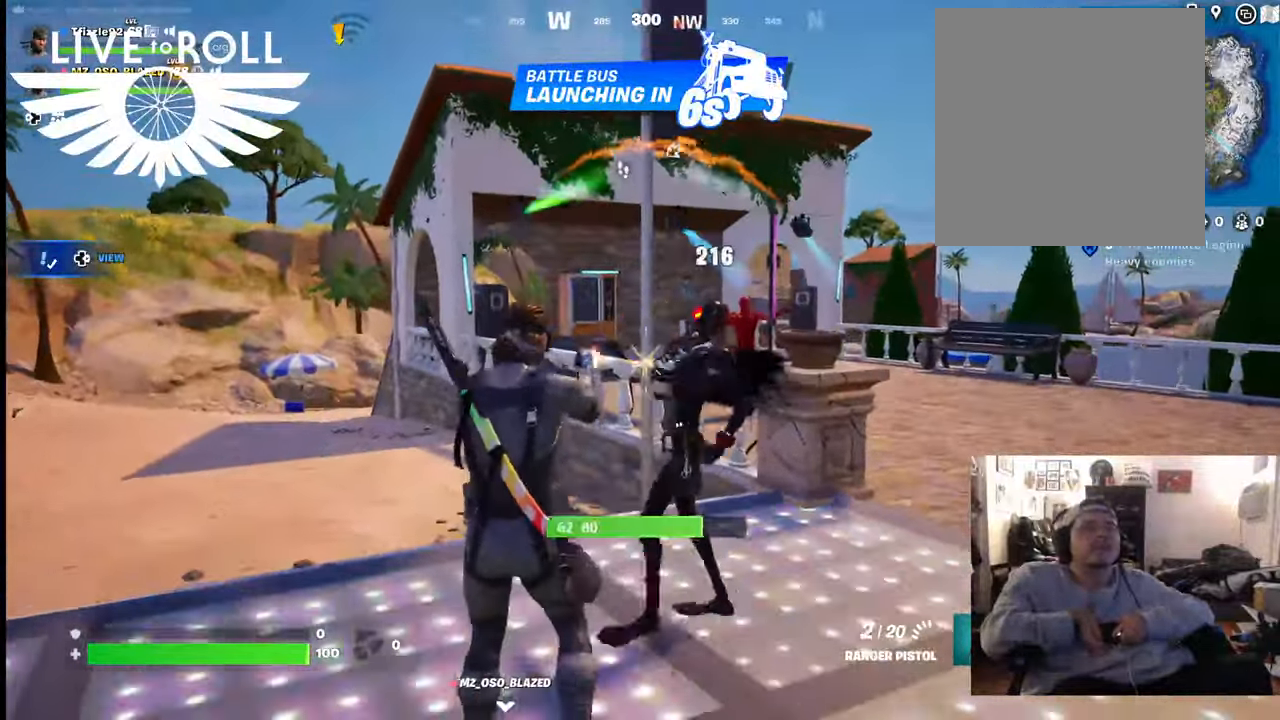
{"dt_ms": 500, "buttons": [], "left_stick": "center", "right_stick": "center", "events": [[34, "left_stick", "down-right"], [267, "left_stick", "center"]]}
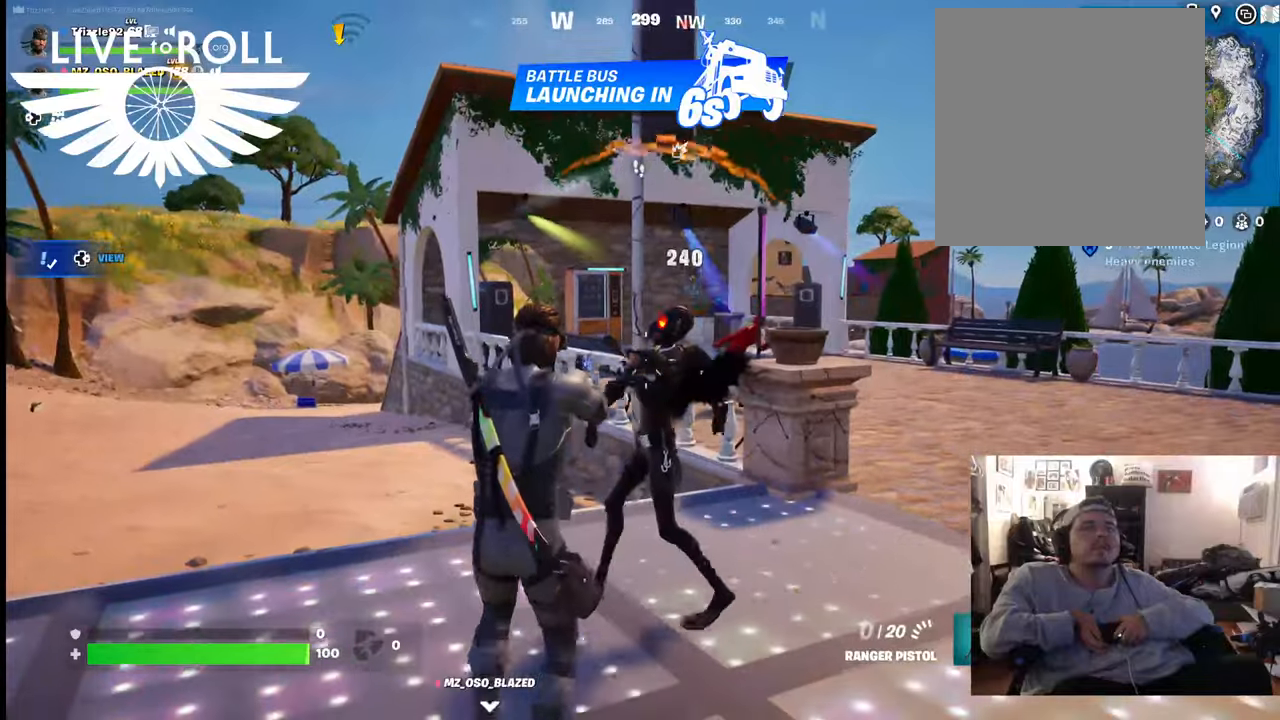
{"dt_ms": 500, "buttons": [], "left_stick": "center", "right_stick": "center", "events": []}
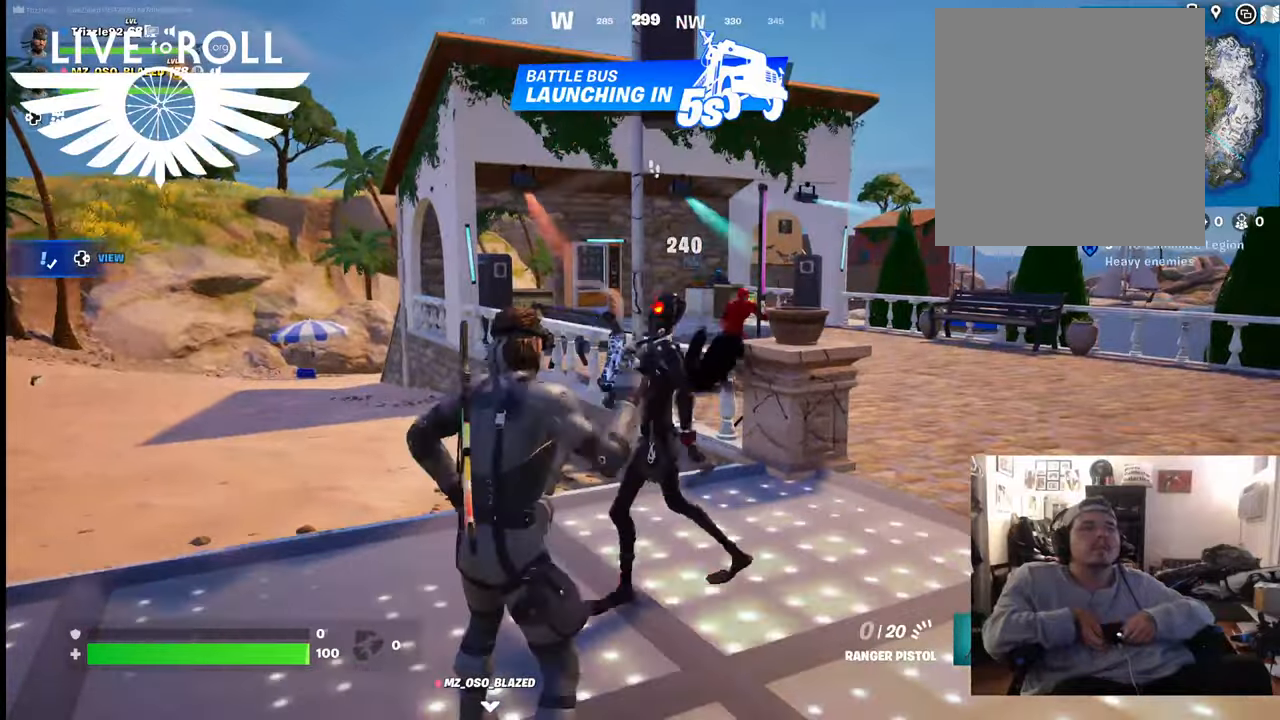
{"dt_ms": 500, "buttons": ["DPAD_RIGHT"], "left_stick": "center", "right_stick": "center", "events": [[500, "DPAD_RIGHT", "down"]]}
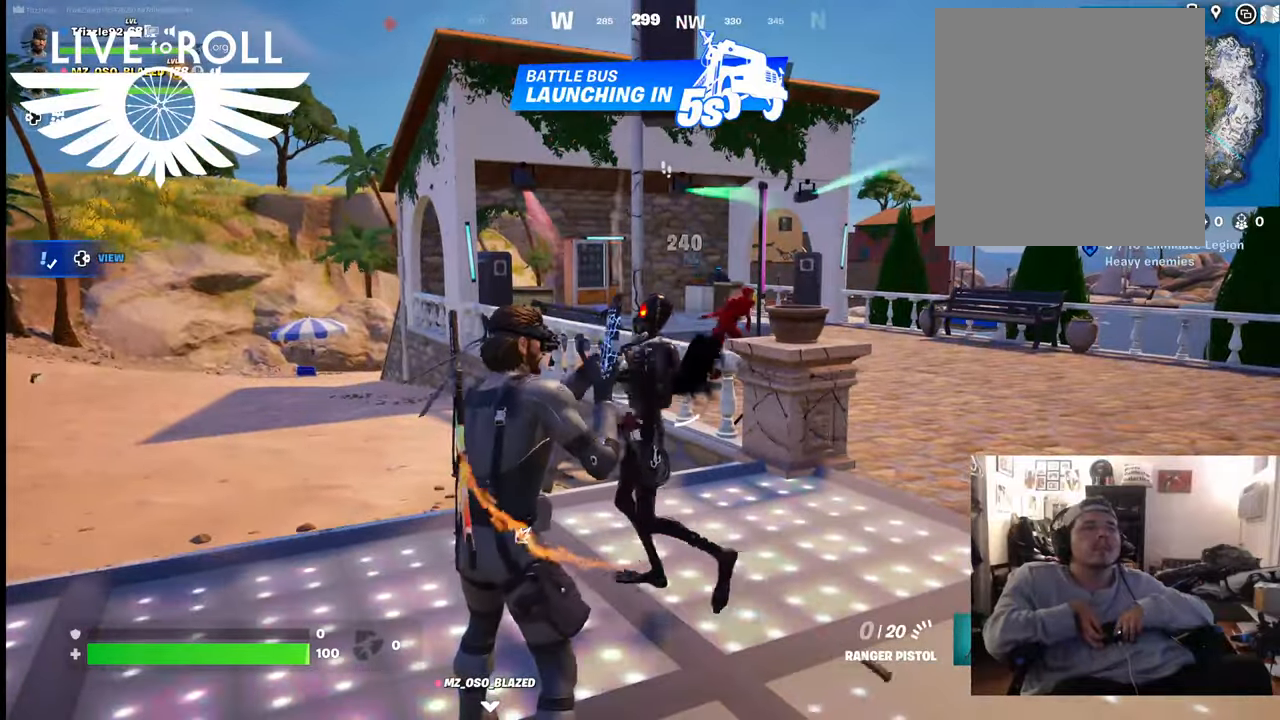
{"dt_ms": 500, "buttons": [], "left_stick": "center", "right_stick": "center", "events": [[100, "DPAD_RIGHT", "up"]]}
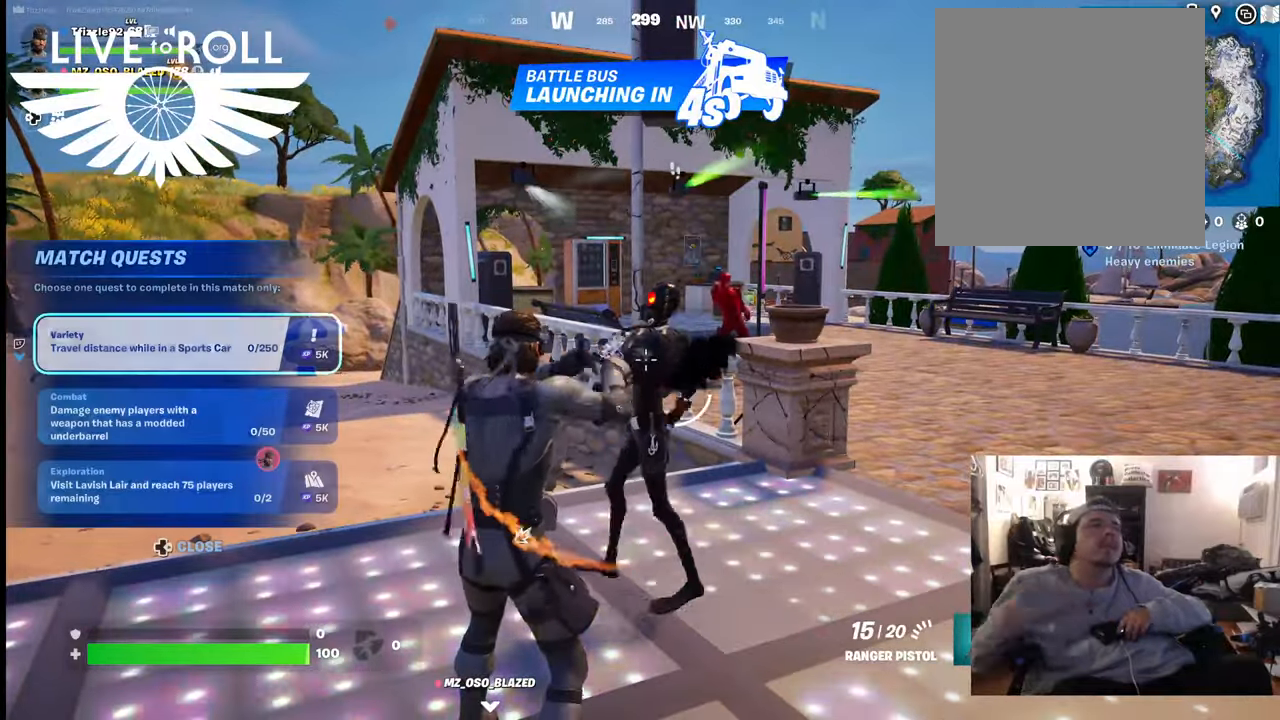
{"dt_ms": 500, "buttons": [], "left_stick": "center", "right_stick": "center", "events": []}
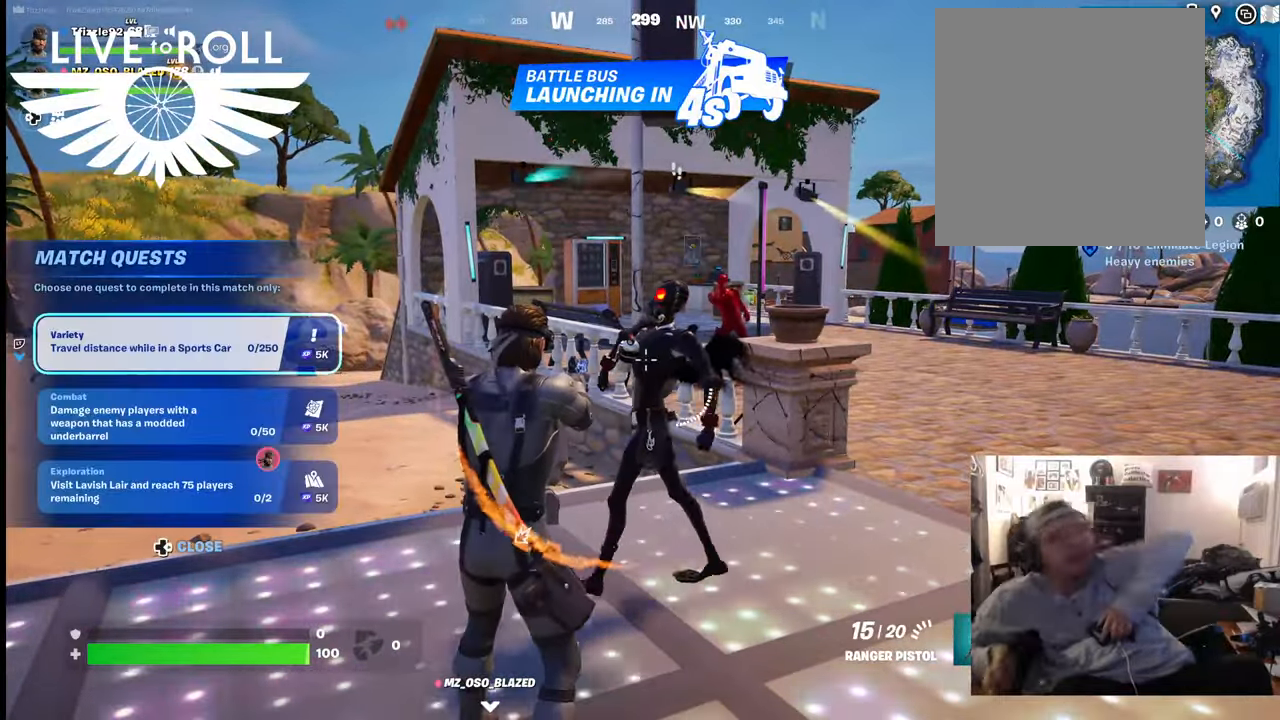
{"dt_ms": 500, "buttons": [], "left_stick": "center", "right_stick": "center", "events": []}
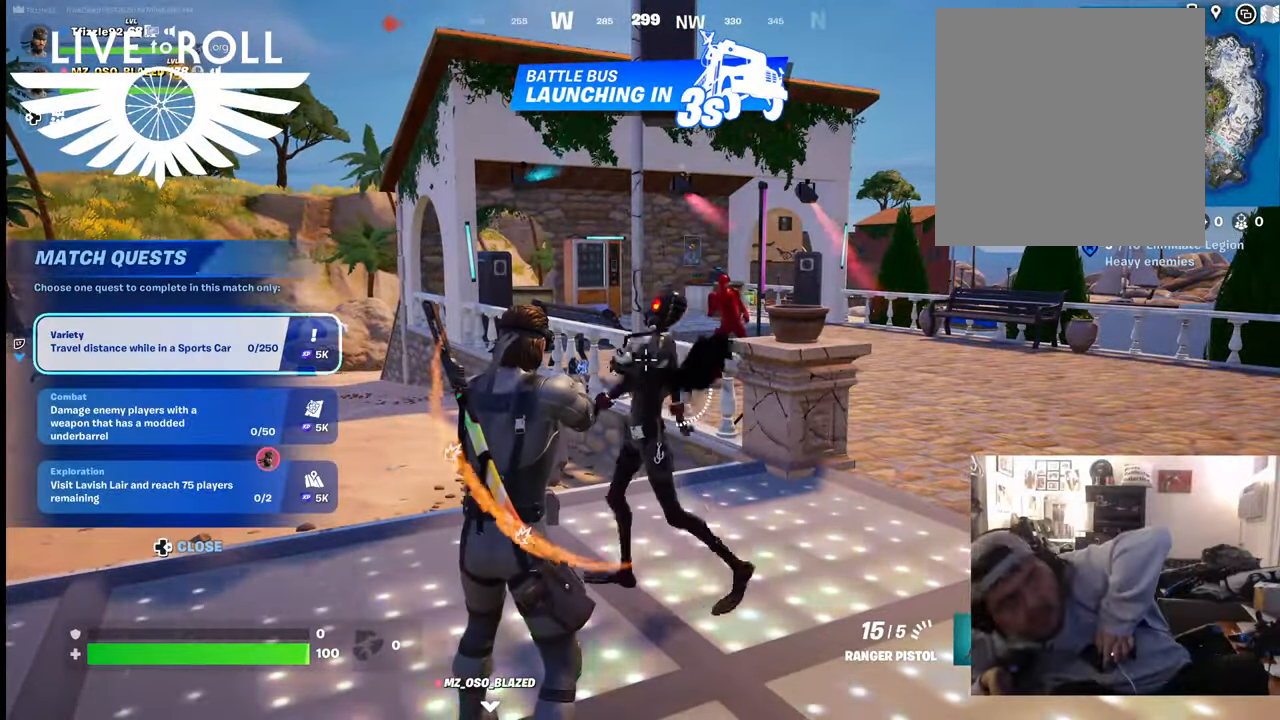
{"dt_ms": 500, "buttons": [], "left_stick": "center", "right_stick": "center", "events": []}
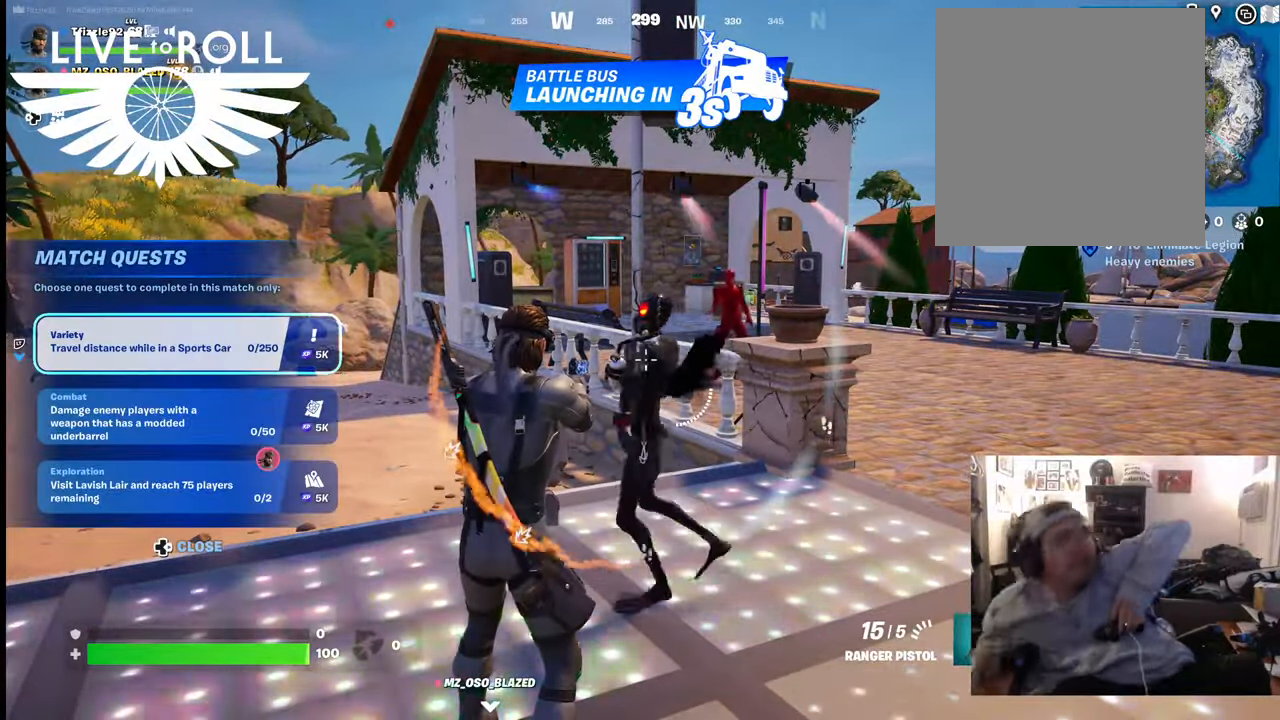
{"dt_ms": 500, "buttons": [], "left_stick": "center", "right_stick": "center", "events": []}
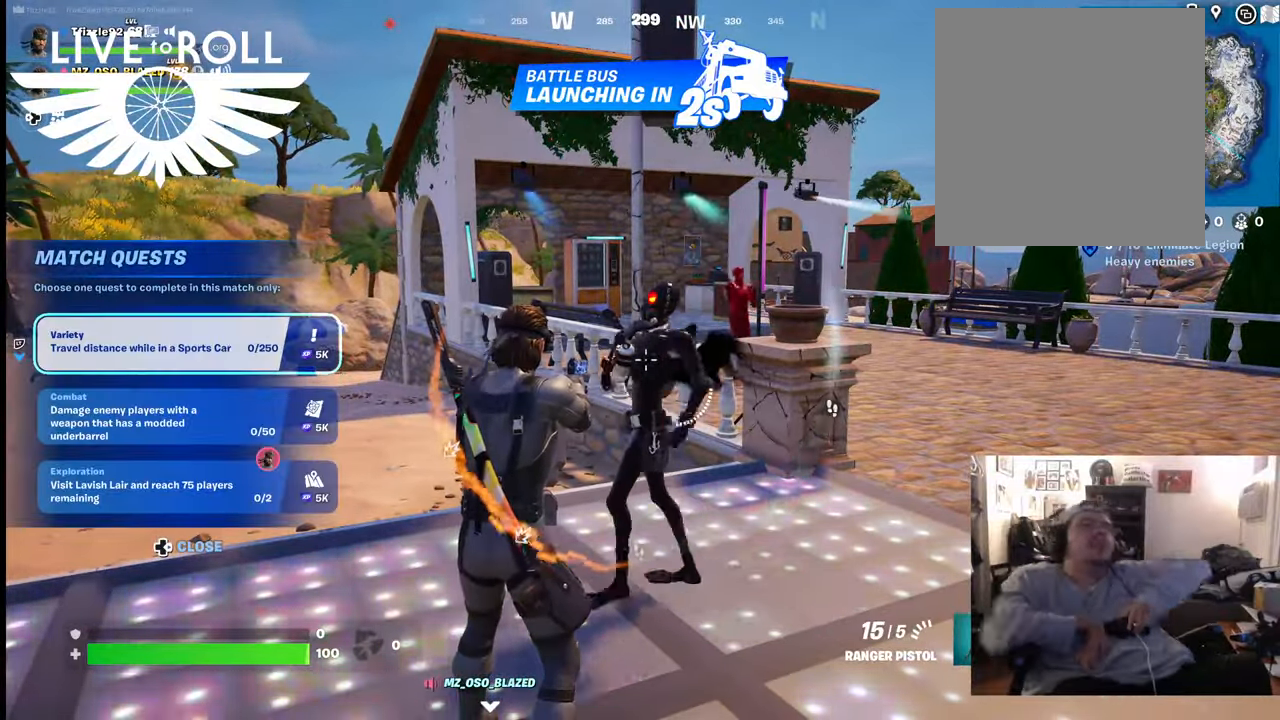
{"dt_ms": 500, "buttons": [], "left_stick": "right", "right_stick": "center", "events": [[300, "left_stick", "right"]]}
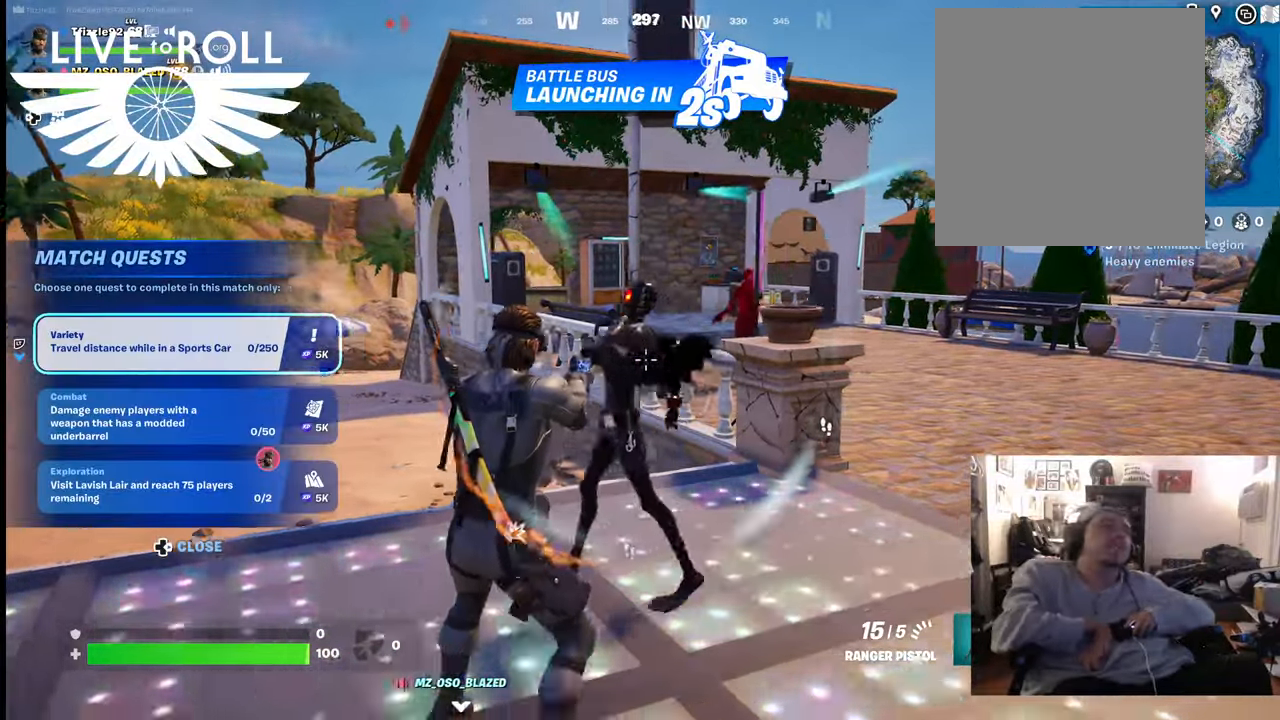
{"dt_ms": 500, "buttons": [], "left_stick": "left", "right_stick": "center", "events": [[167, "left_stick", "center"], [400, "left_stick", "left"]]}
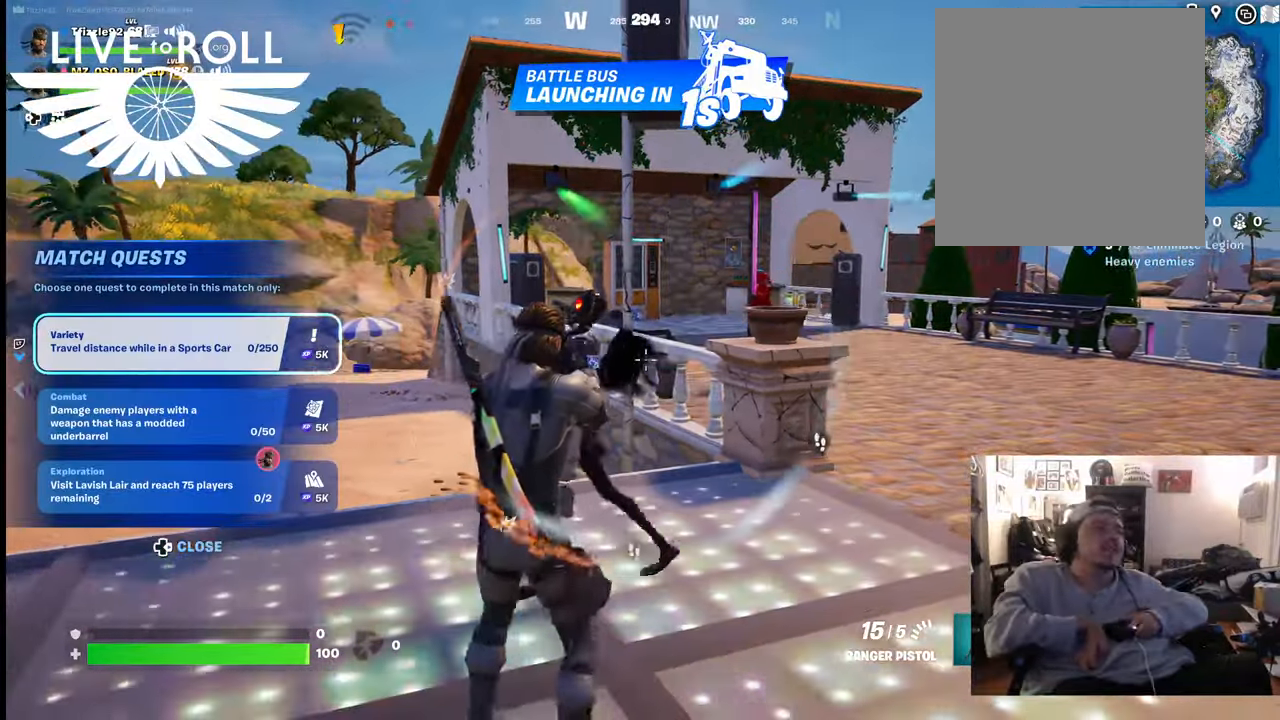
{"dt_ms": 500, "buttons": [], "left_stick": "center", "right_stick": "center", "events": [[34, "left_stick", "center"]]}